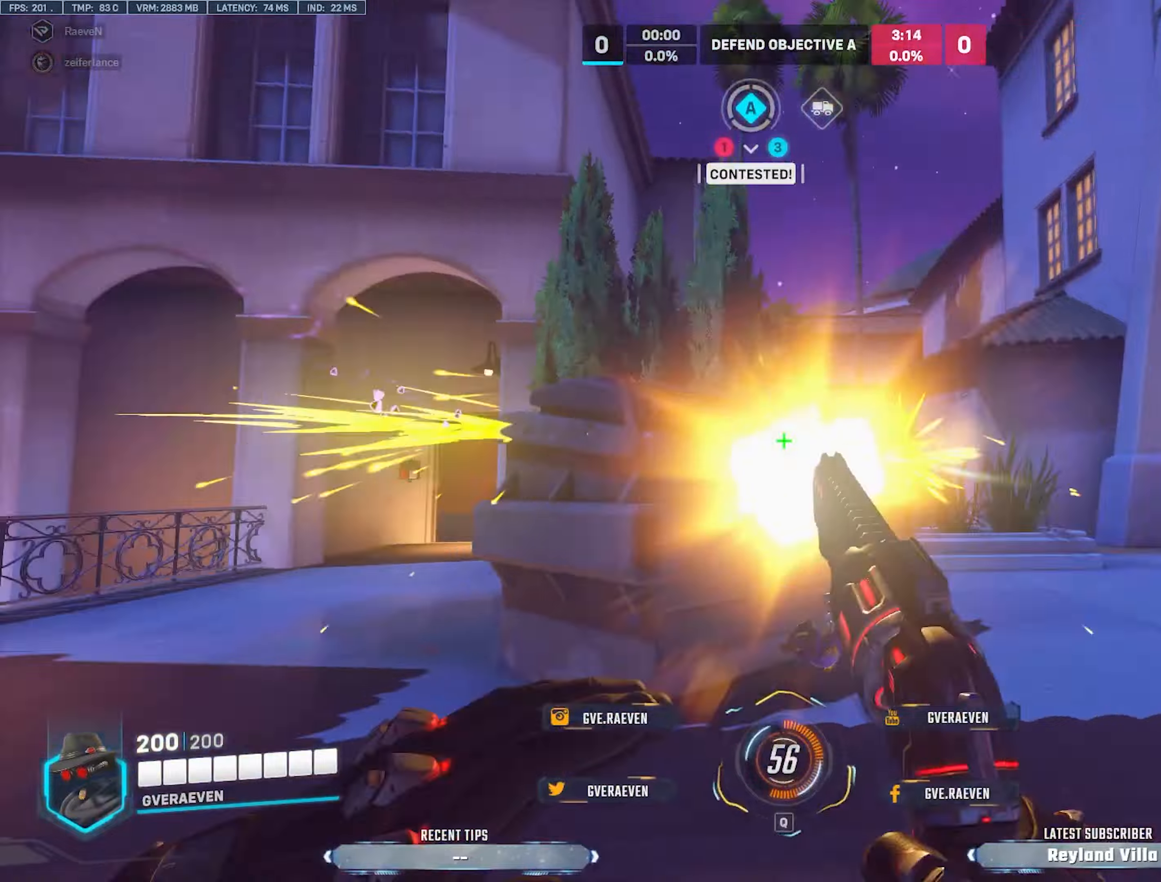
Gameplay with keyboard and mouse; each line is a JSON object with the keys and mouse buttons held at the frame after it. "events" lists presses ("down") and releases ("up") of "1", "2", "3", "4", "a", "alt", "c", "ctrl", "d", "e", "q", "r", "s", "shift", "space", "tab", "w", "x", "z", "mouse_left", "mouse_wheel", "mouse_right", "mouse_mb4" and "mouse_mb5" between this image and that frame as [ms after this image, input, new state], when the widget could be followed in between. "mouse_left", "mouse_wheel", "mouse_right", "mouse_mb4", "mouse_mb5" = the "left", "wheel", "right", "mb4", "mb5" buttons of the "mouse" list. No other keys are recorded. "wheel" means that the mouse wheel is clicked or scrolled. Mouse movement is not recorded.
{"keys": ["s"], "mouse": [], "events": [[50, "mouse_right", "up"], [67, "a", "up"], [134, "a", "down"], [167, "s", "up"], [217, "s", "down"], [267, "a", "up"]]}
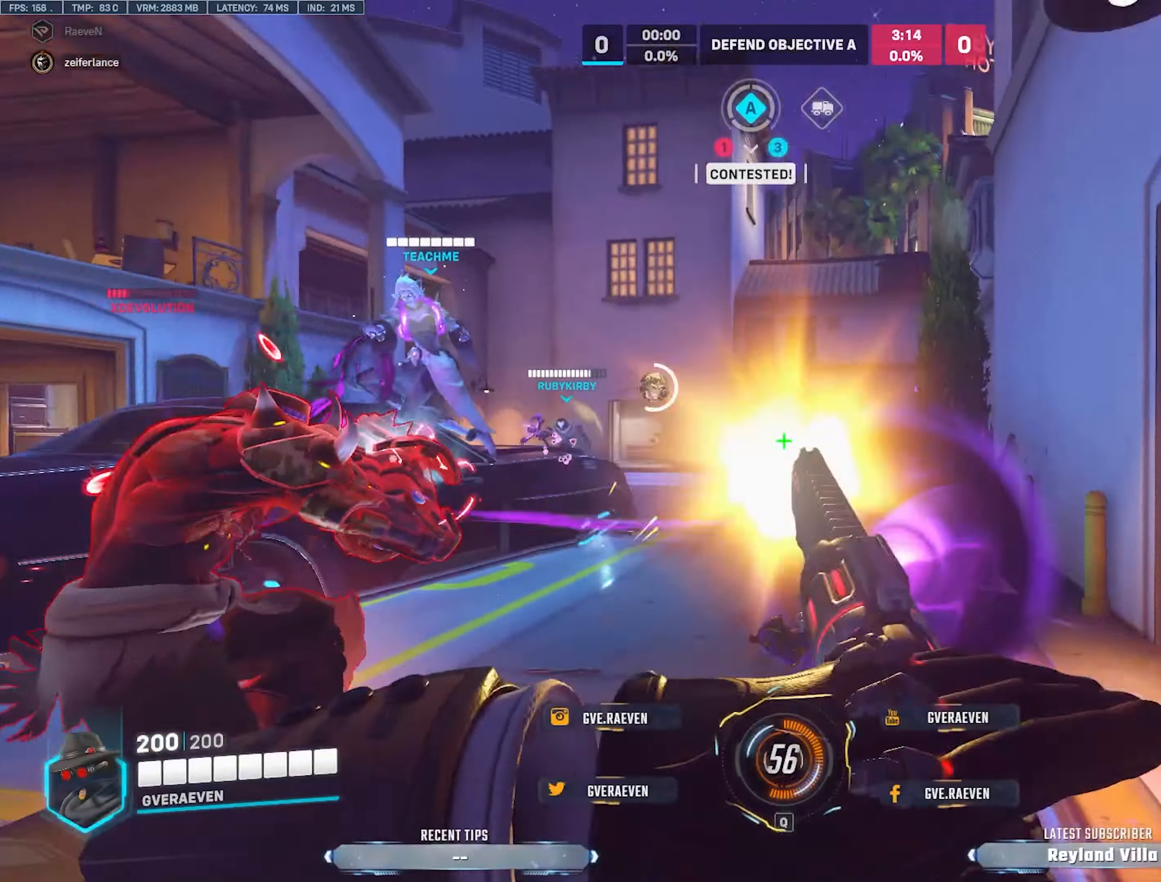
{"keys": ["a"], "mouse": []}
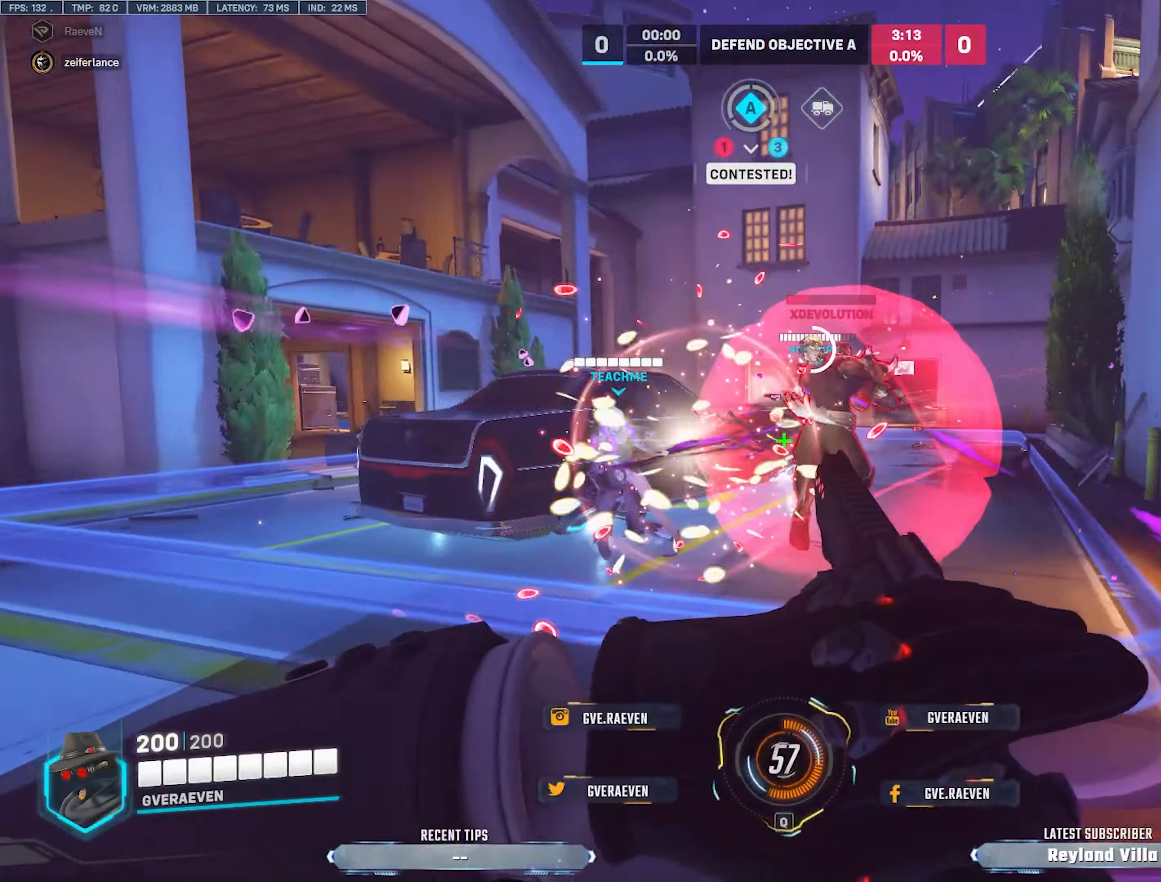
{"keys": ["a"], "mouse": [], "events": [[234, "space", "down"], [250, "s", "down"], [367, "space", "up"], [417, "s", "up"]]}
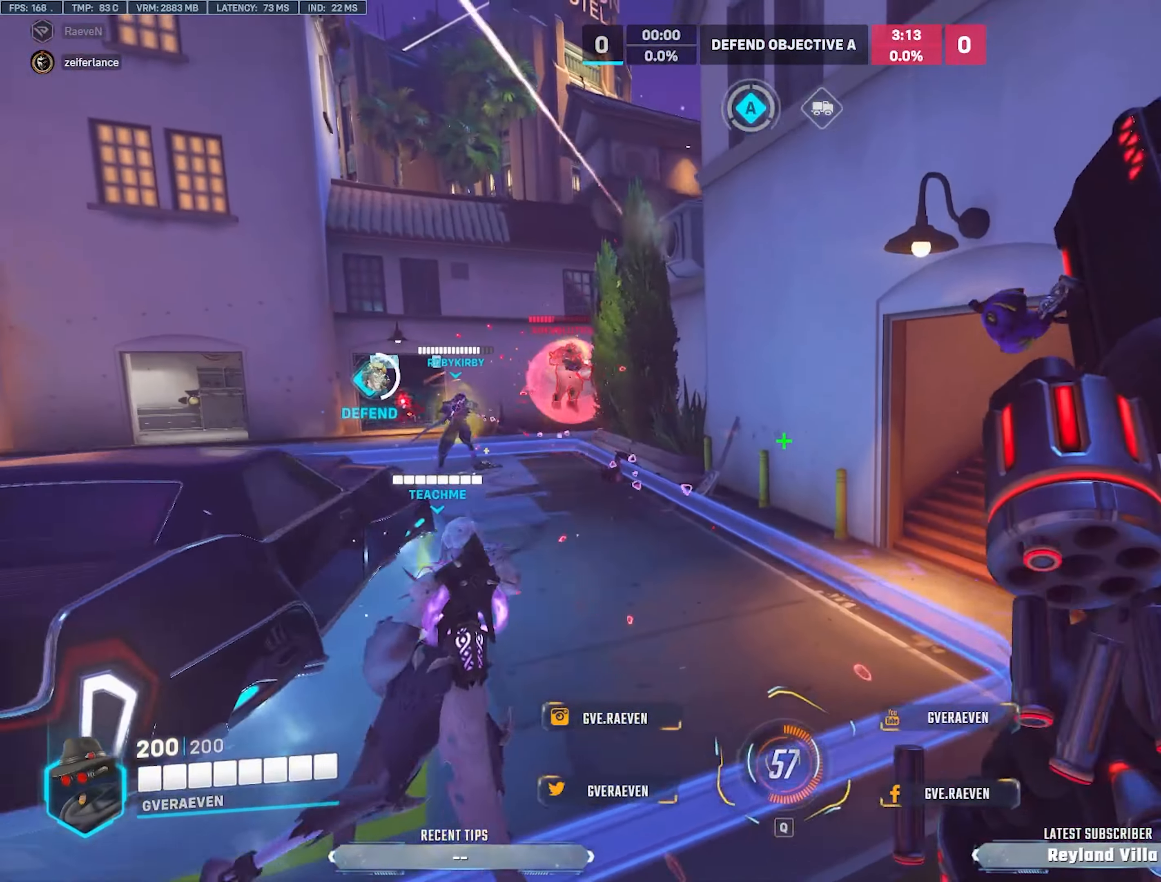
{"keys": ["a", "w"], "mouse": [], "events": [[17, "w", "down"], [100, "a", "up"], [450, "a", "down"]]}
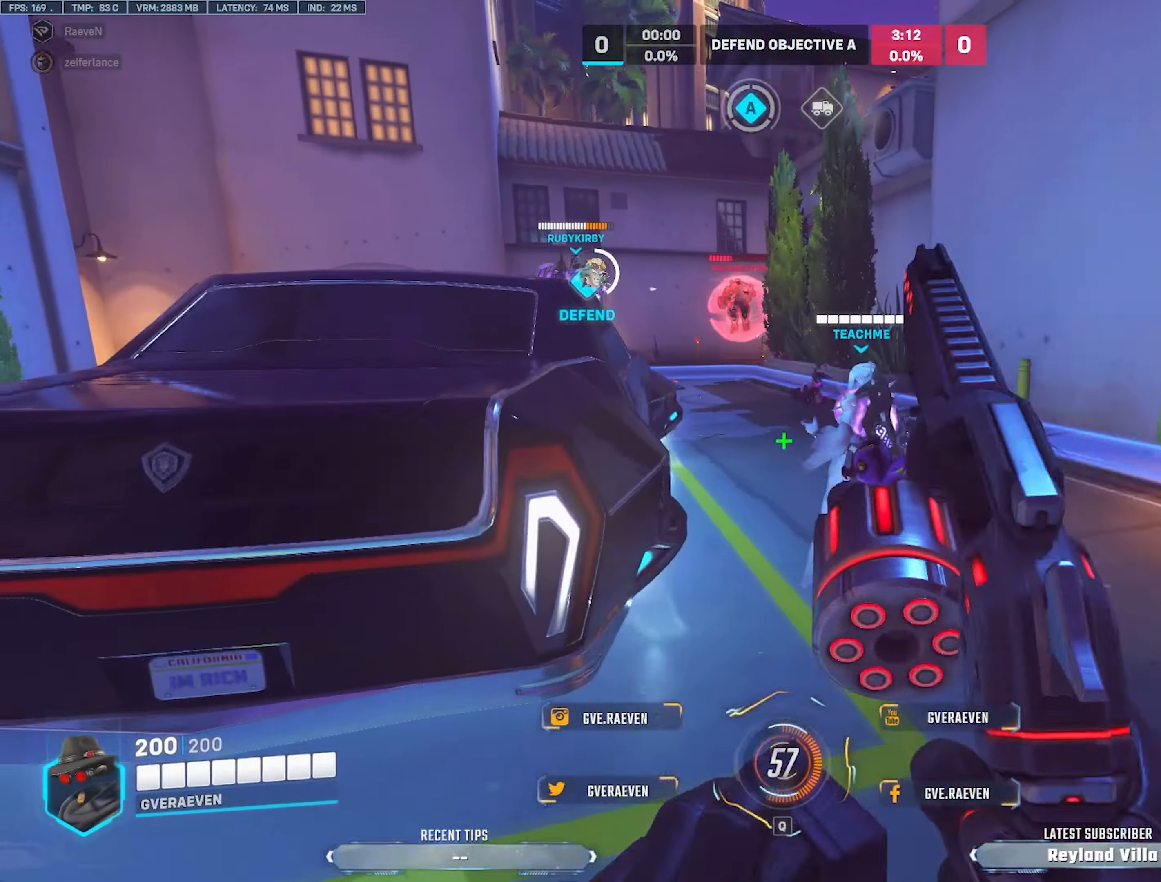
{"keys": ["a", "w"], "mouse": ["left"], "events": [[67, "space", "down"], [184, "space", "up"], [384, "mouse_left", "down"]]}
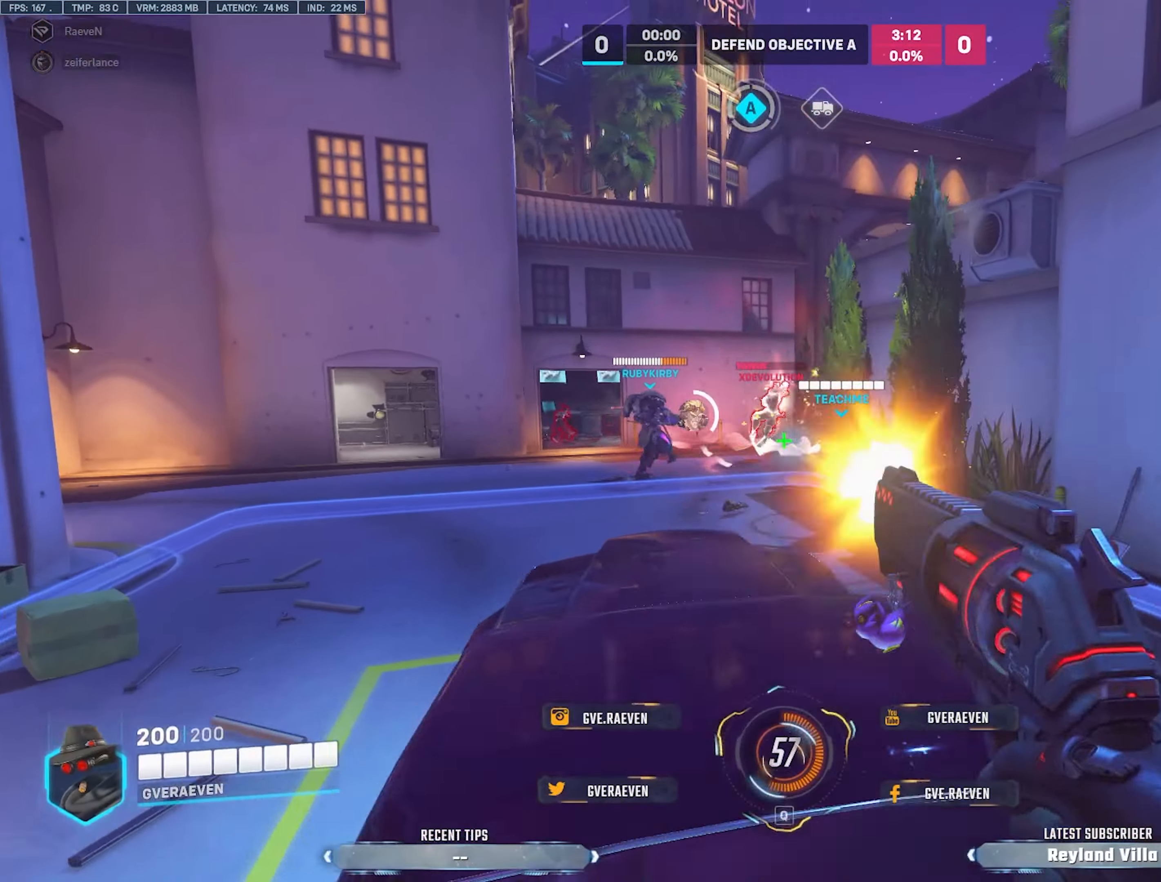
{"keys": ["a"], "mouse": ["left"], "events": [[167, "space", "down"], [250, "space", "up"], [500, "w", "up"]]}
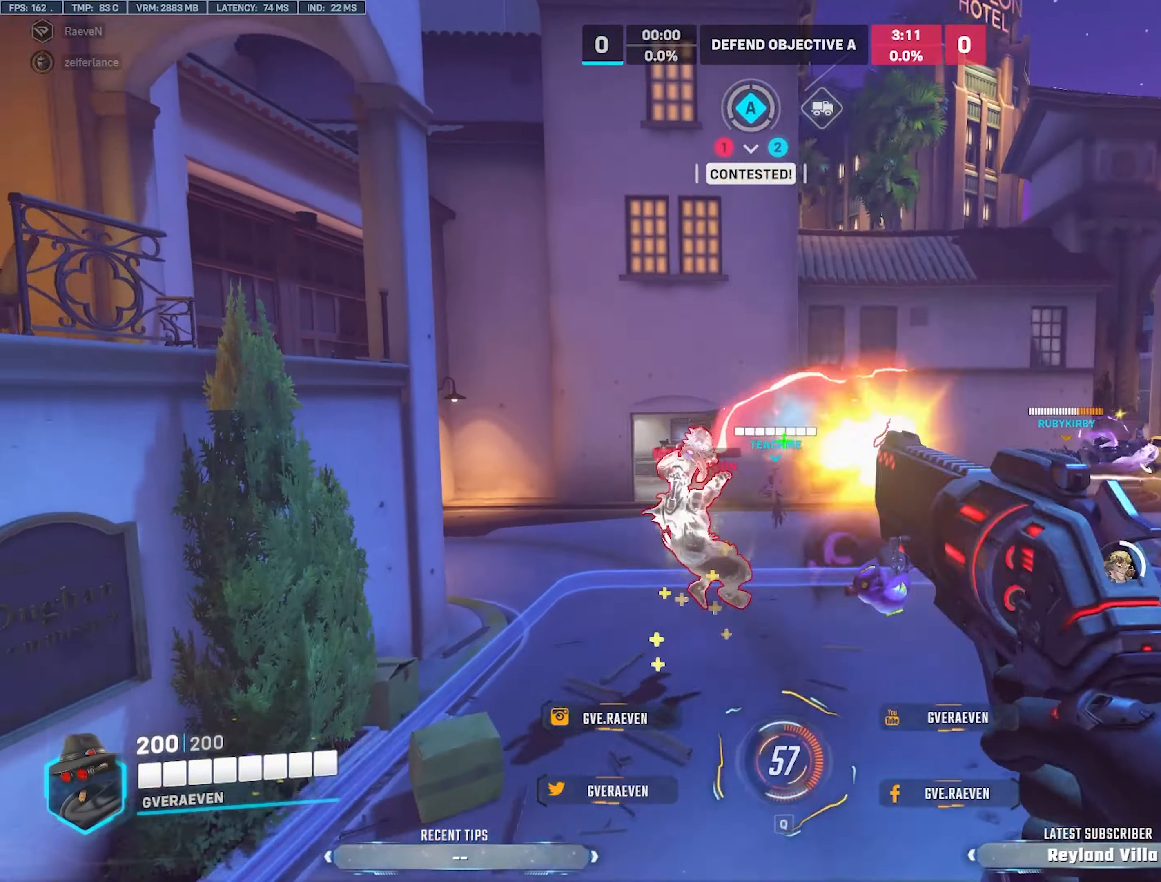
{"keys": ["a", "s"], "mouse": ["left"], "events": [[67, "mouse_left", "up"], [350, "s", "down"], [484, "mouse_left", "down"]]}
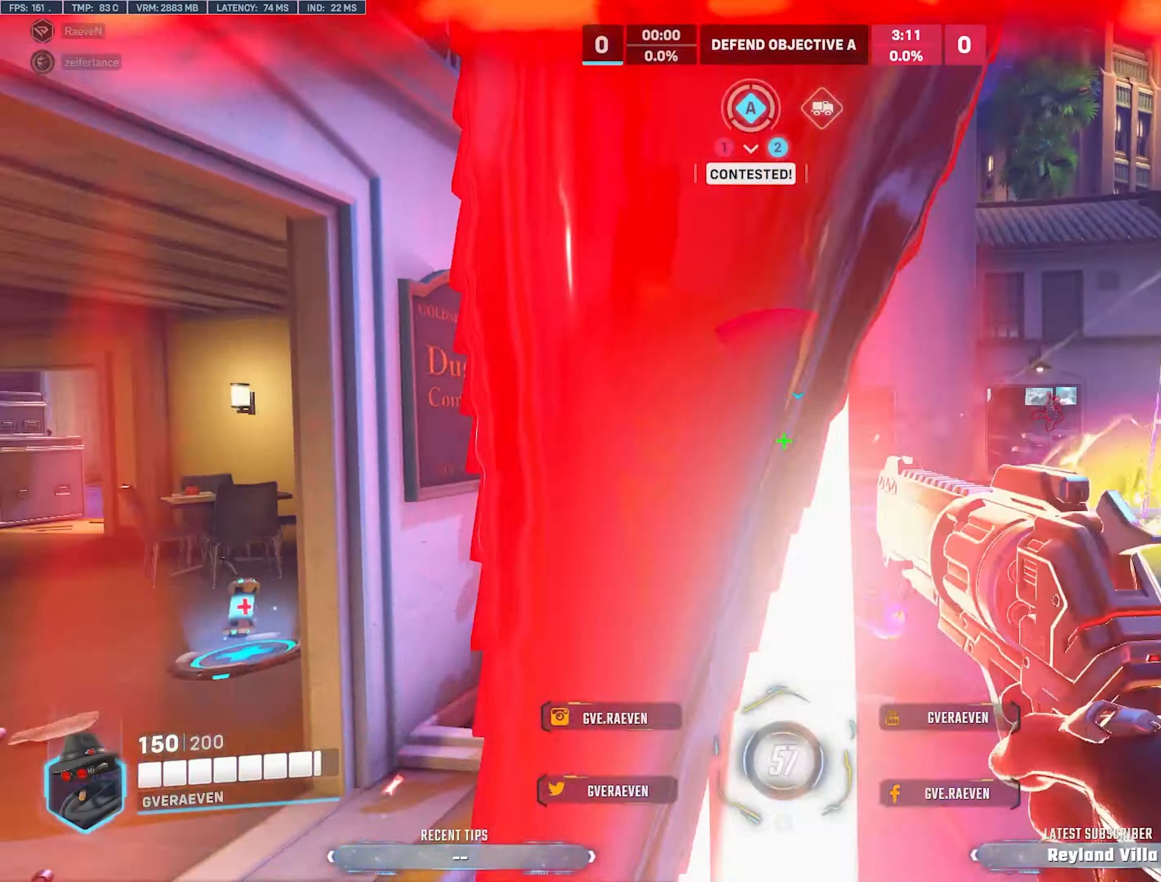
{"keys": ["d", "s"], "mouse": ["left"], "events": [[67, "a", "up"], [67, "d", "down"], [217, "d", "up"], [434, "d", "down"]]}
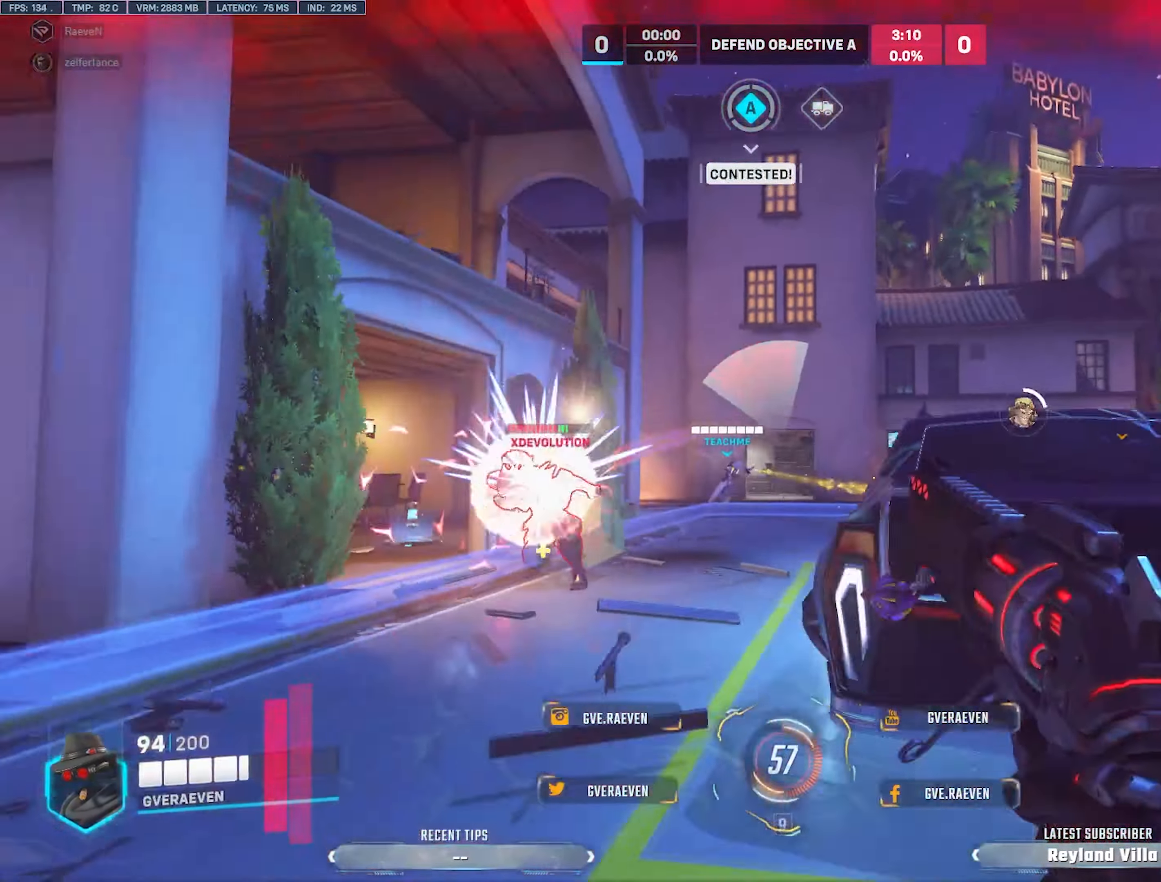
{"keys": ["a", "d"], "mouse": ["left"], "events": [[150, "d", "up"], [167, "mouse_left", "up"], [300, "d", "down"], [384, "d", "up"], [417, "a", "down"], [417, "s", "up"], [500, "d", "down"], [500, "mouse_left", "down"]]}
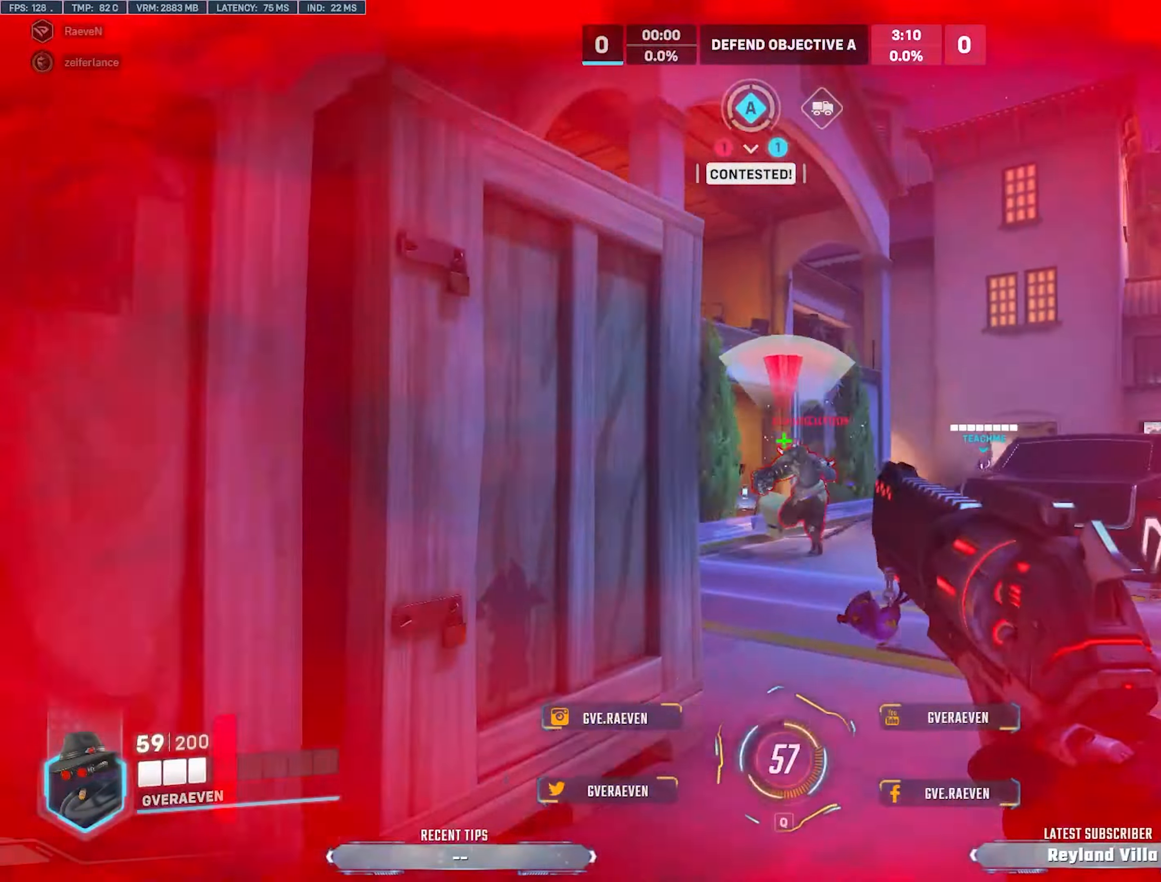
{"keys": ["d"], "mouse": ["left"], "events": [[34, "a", "up"], [334, "space", "down"], [434, "space", "up"]]}
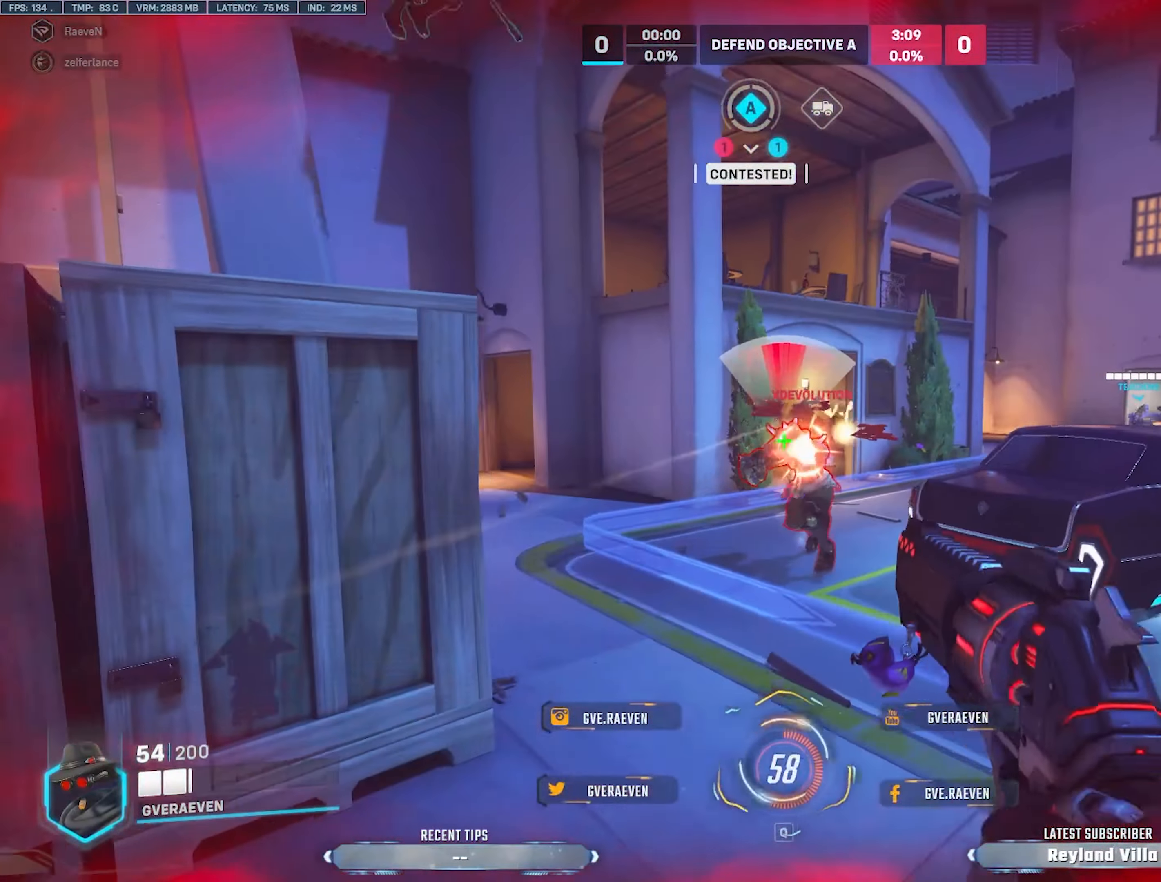
{"keys": ["d"], "mouse": ["left"], "events": []}
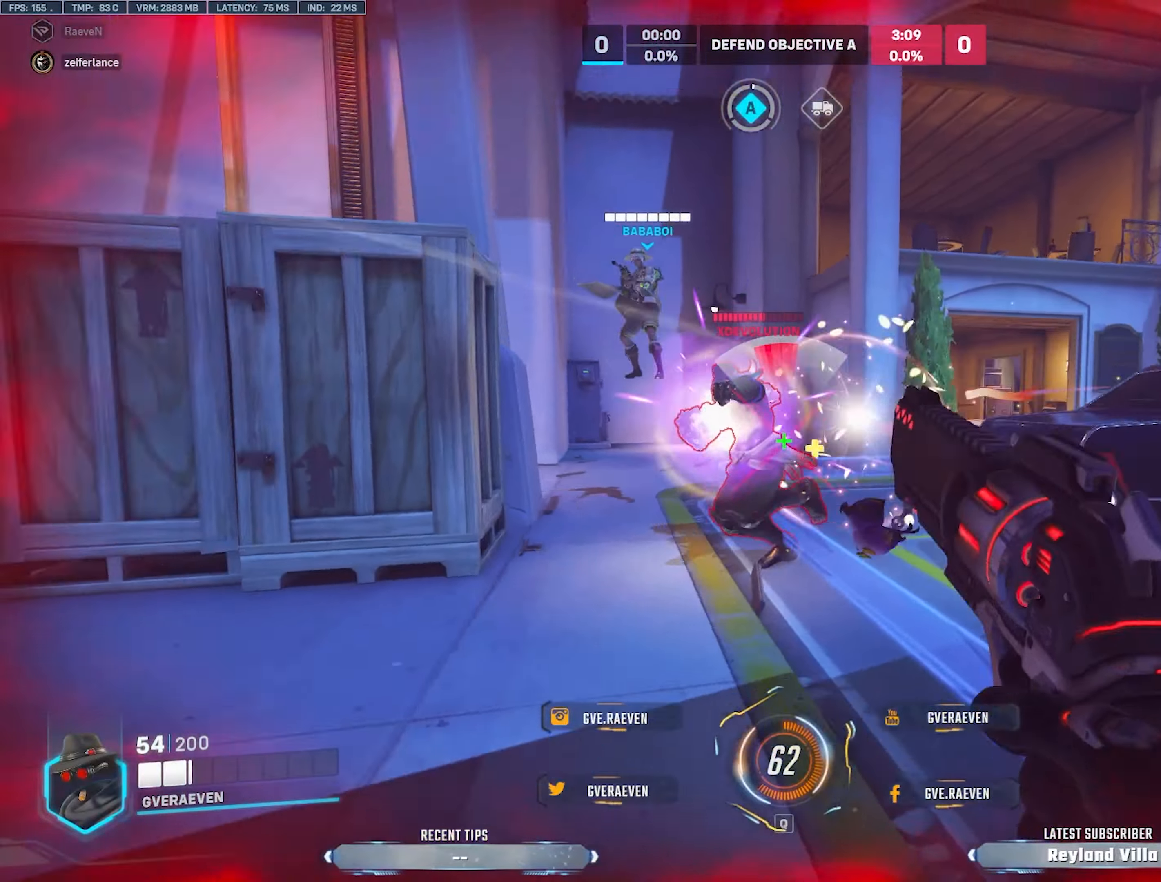
{"keys": ["d", "s"], "mouse": ["left"], "events": [[150, "space", "down"], [216, "s", "down"], [266, "space", "up"]]}
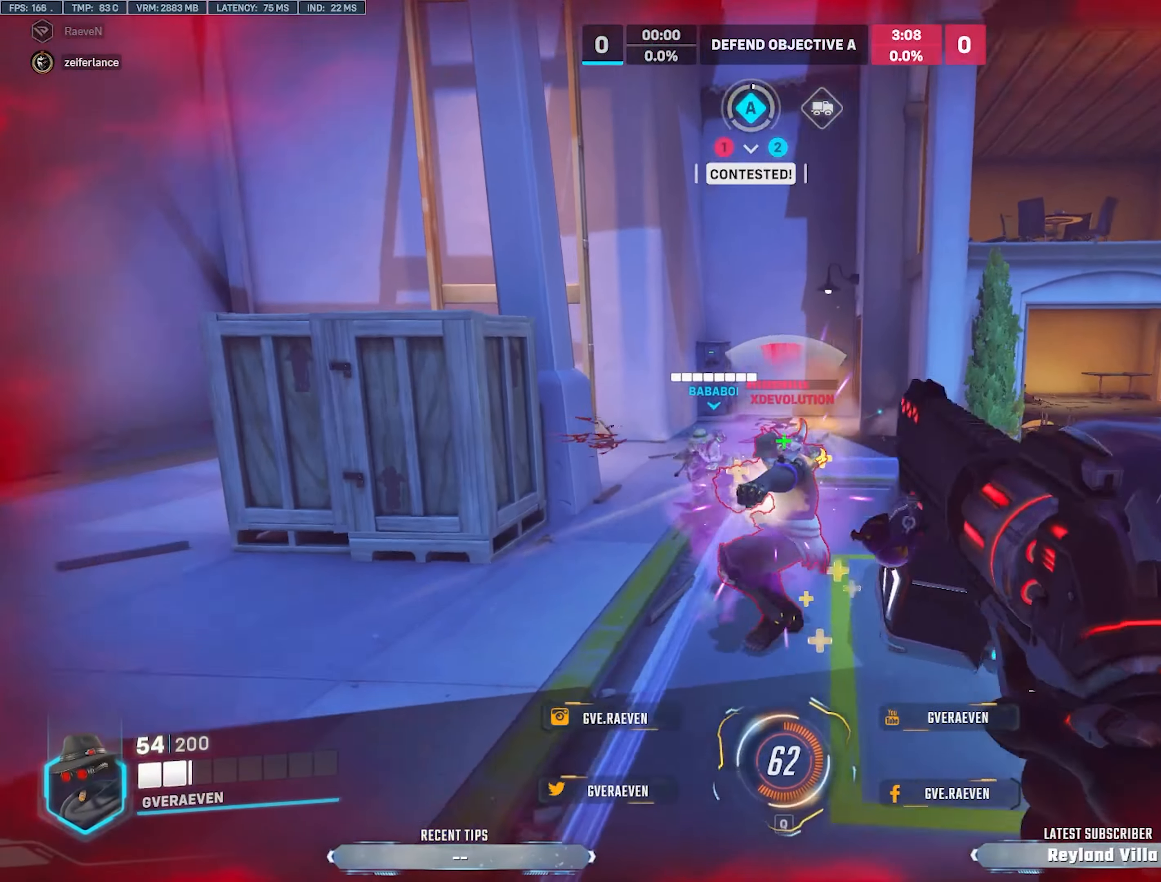
{"keys": ["a"], "mouse": [], "events": [[200, "a", "down"], [266, "d", "up"], [266, "s", "up"], [300, "mouse_left", "up"]]}
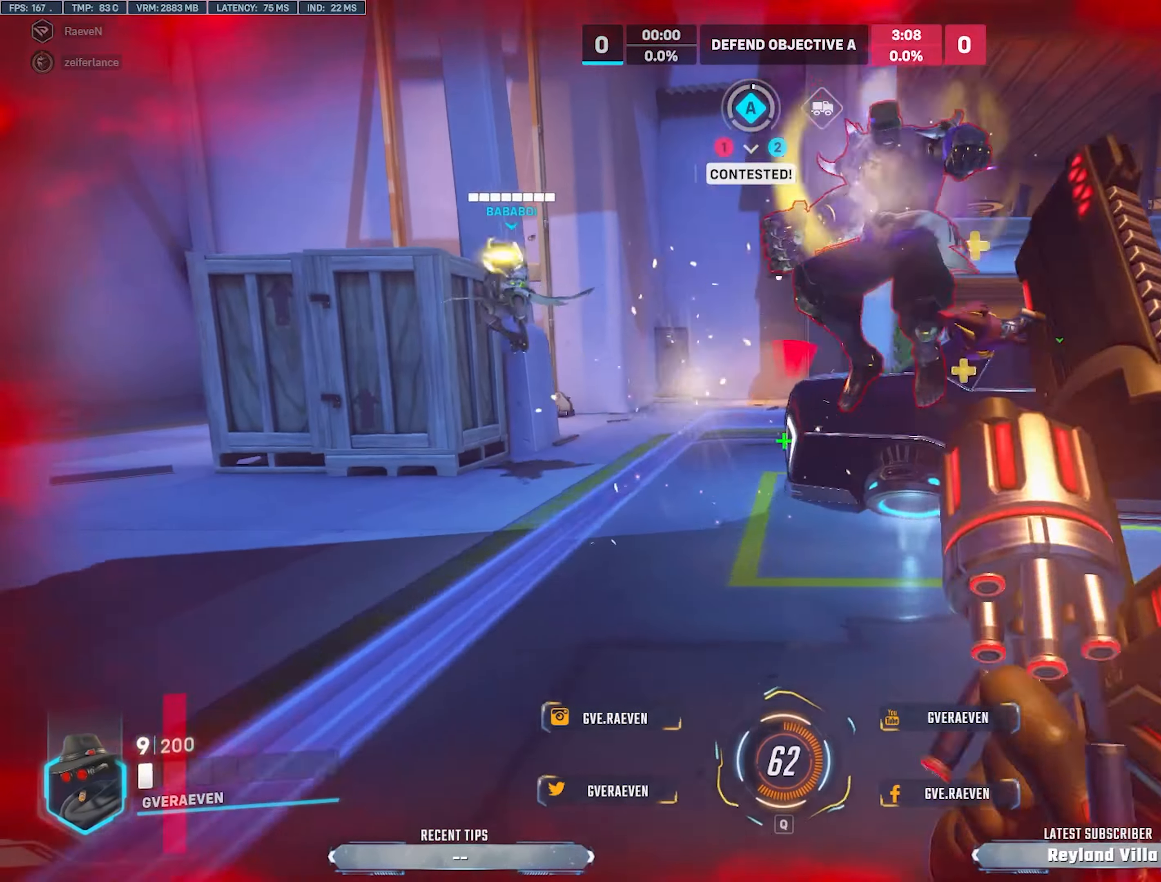
{"keys": ["a", "s", "shift"], "mouse": [], "events": [[200, "e", "down"], [283, "s", "down"], [316, "e", "up"], [450, "shift", "down"]]}
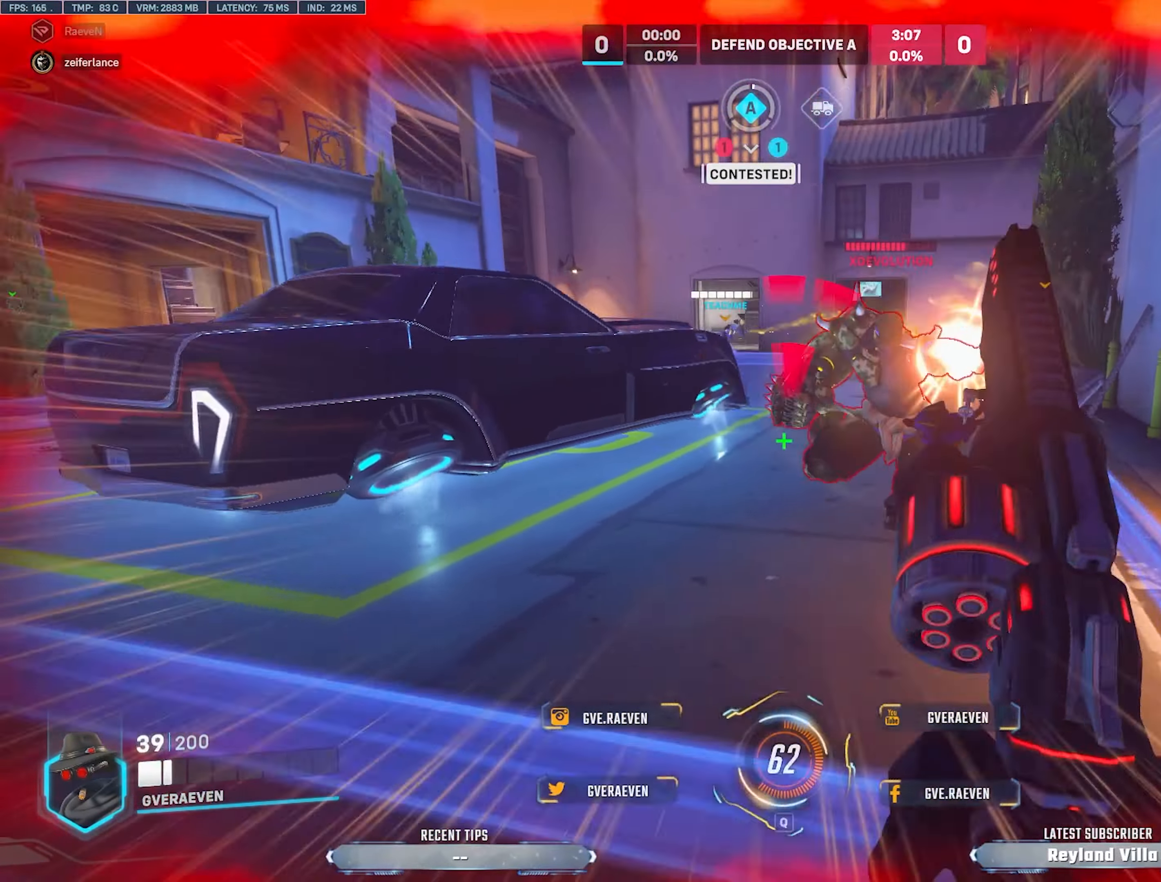
{"keys": ["d"], "mouse": [], "events": [[83, "shift", "up"], [316, "a", "up"], [316, "d", "down"], [366, "a", "down"], [450, "a", "up"], [466, "s", "up"]]}
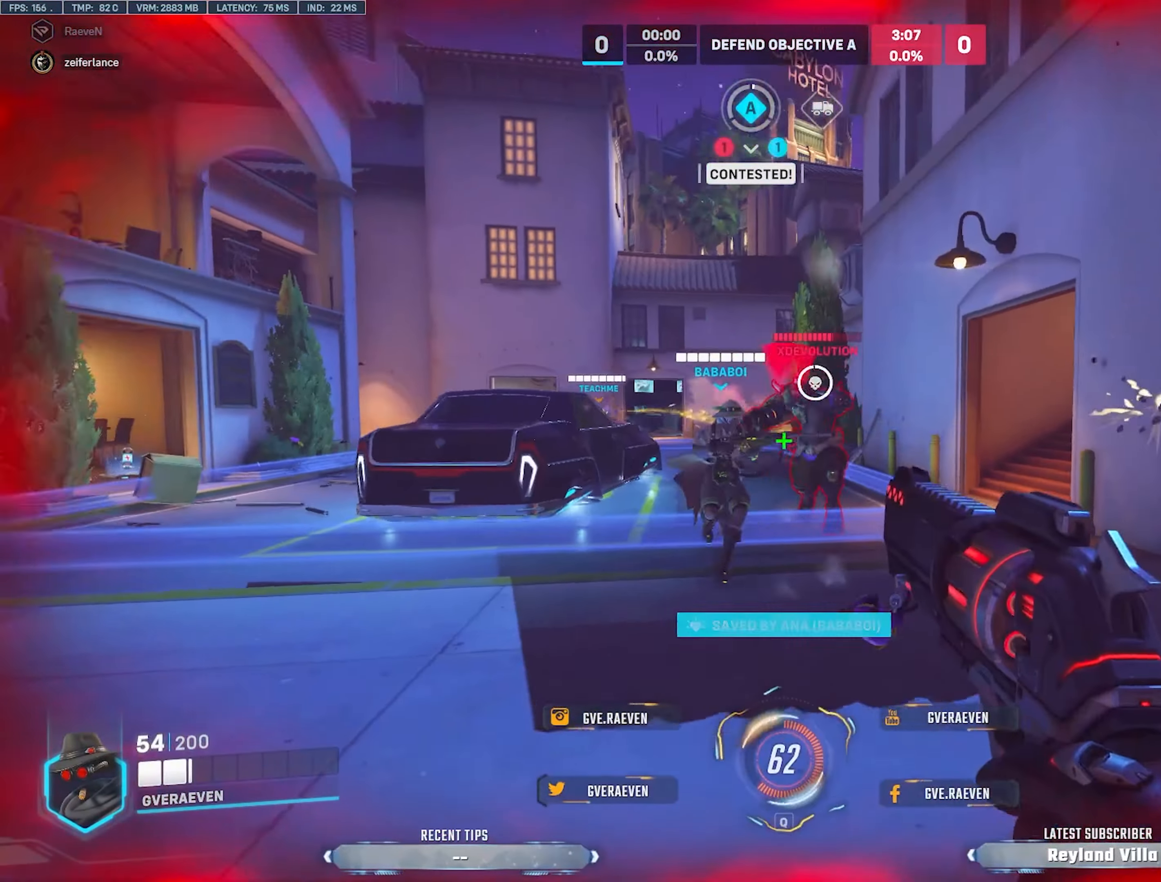
{"keys": ["a", "s"], "mouse": ["left"], "events": [[33, "mouse_left", "down"], [83, "a", "down"], [116, "d", "up"], [333, "s", "down"]]}
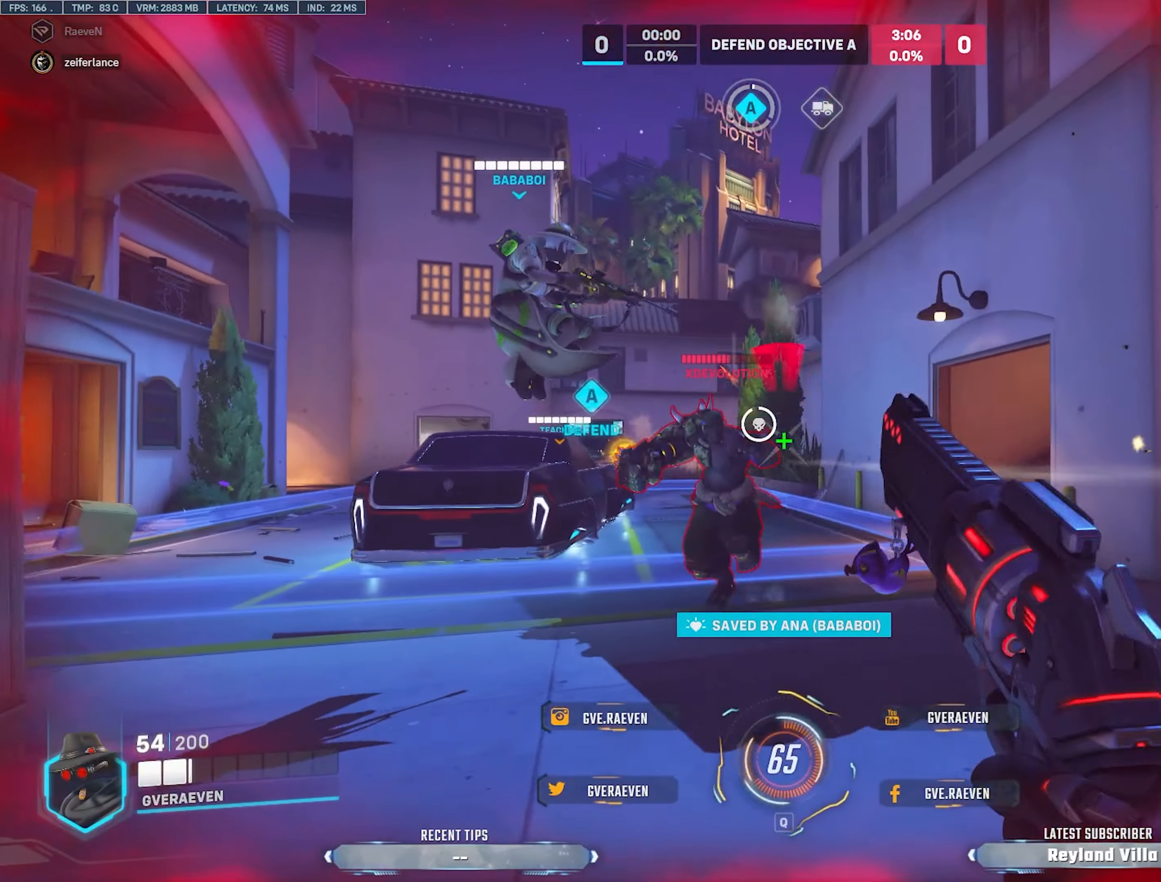
{"keys": ["d"], "mouse": ["left"], "events": [[400, "s", "up"], [433, "d", "down"], [466, "a", "up"]]}
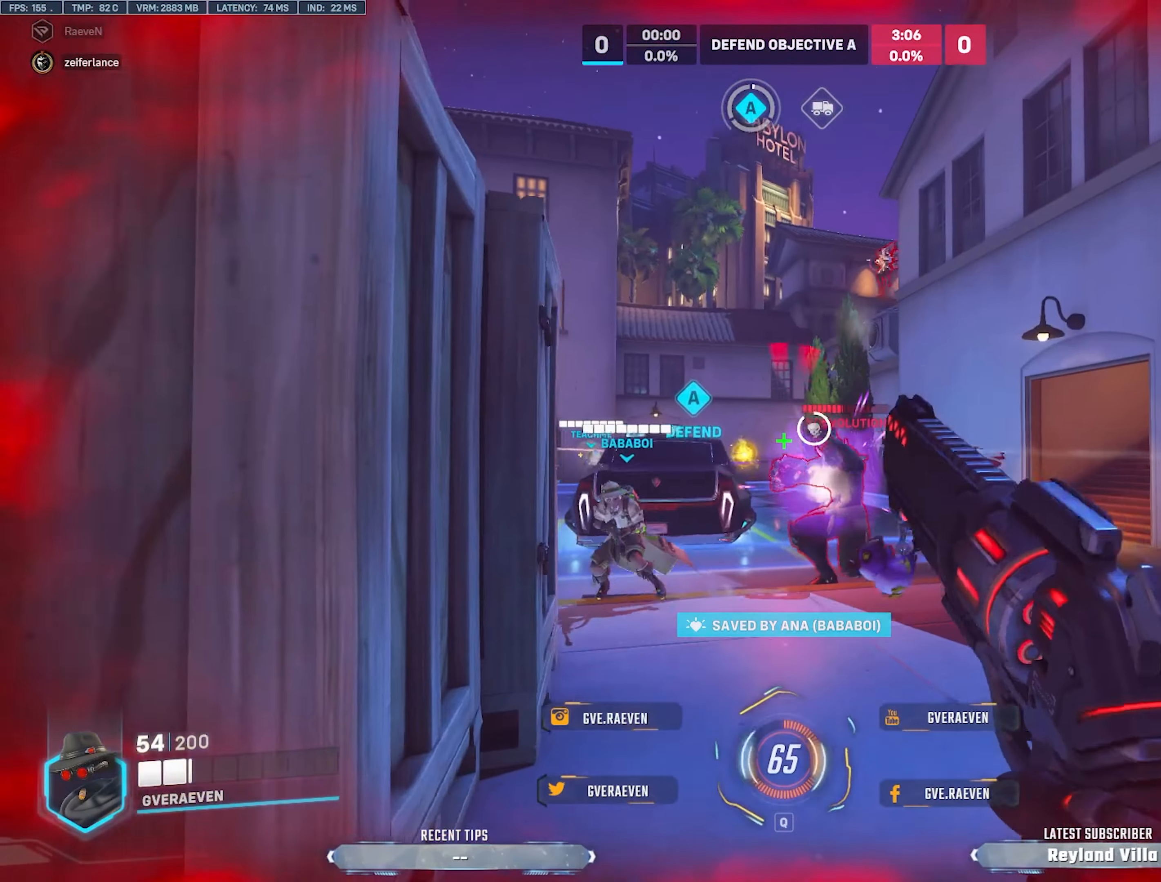
{"keys": ["d"], "mouse": ["left"], "events": []}
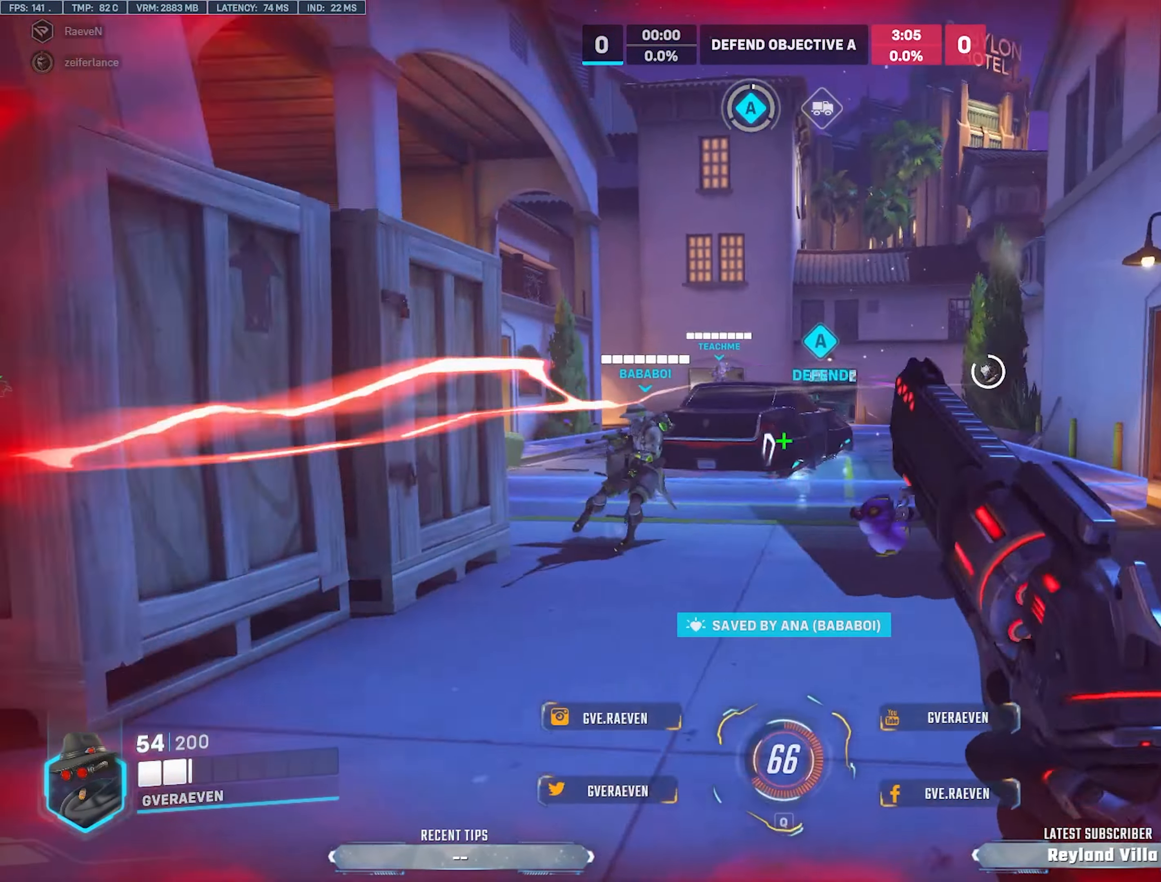
{"keys": ["a"], "mouse": ["left"], "events": [[66, "mouse_left", "up"], [100, "s", "down"], [200, "a", "down"], [216, "d", "up"], [466, "s", "up"], [500, "mouse_left", "down"]]}
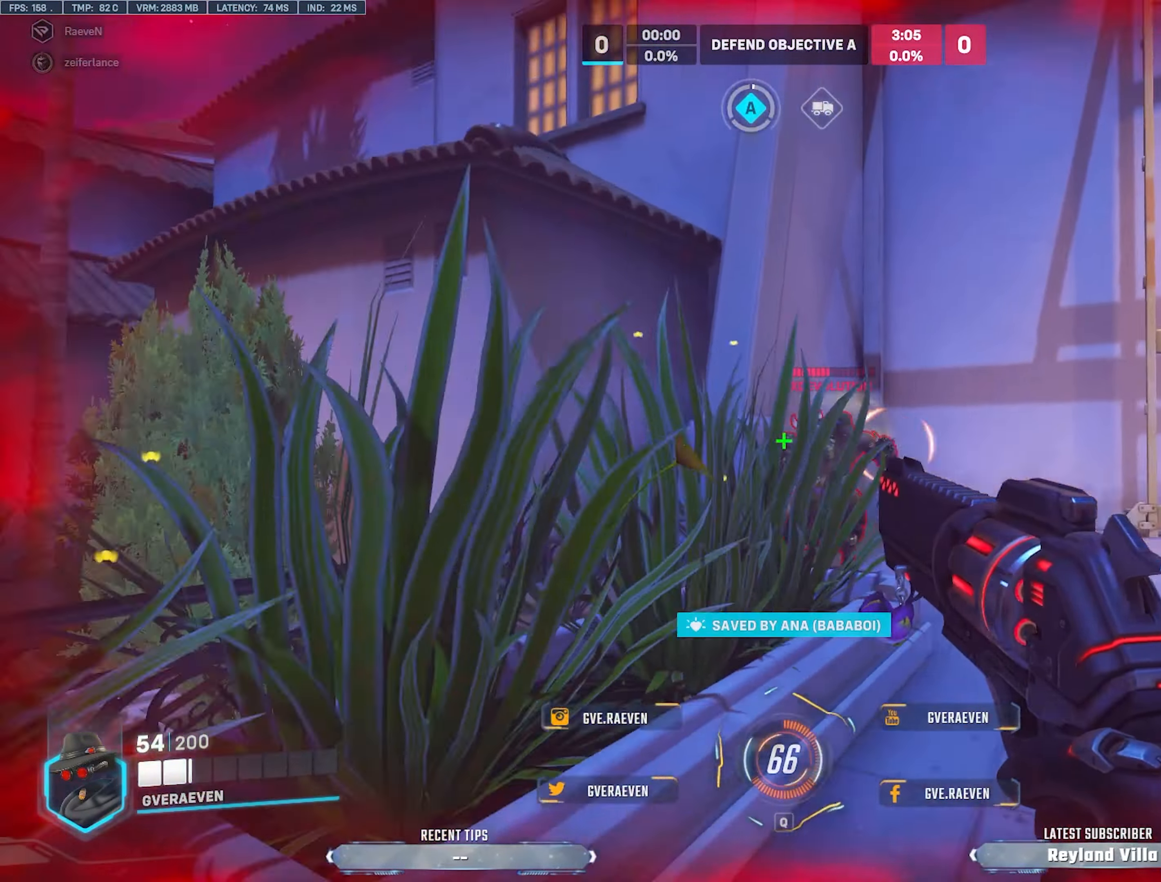
{"keys": ["a", "d"], "mouse": ["left"], "events": [[66, "d", "down"], [100, "a", "up"], [166, "w", "down"], [466, "a", "down"], [500, "w", "up"]]}